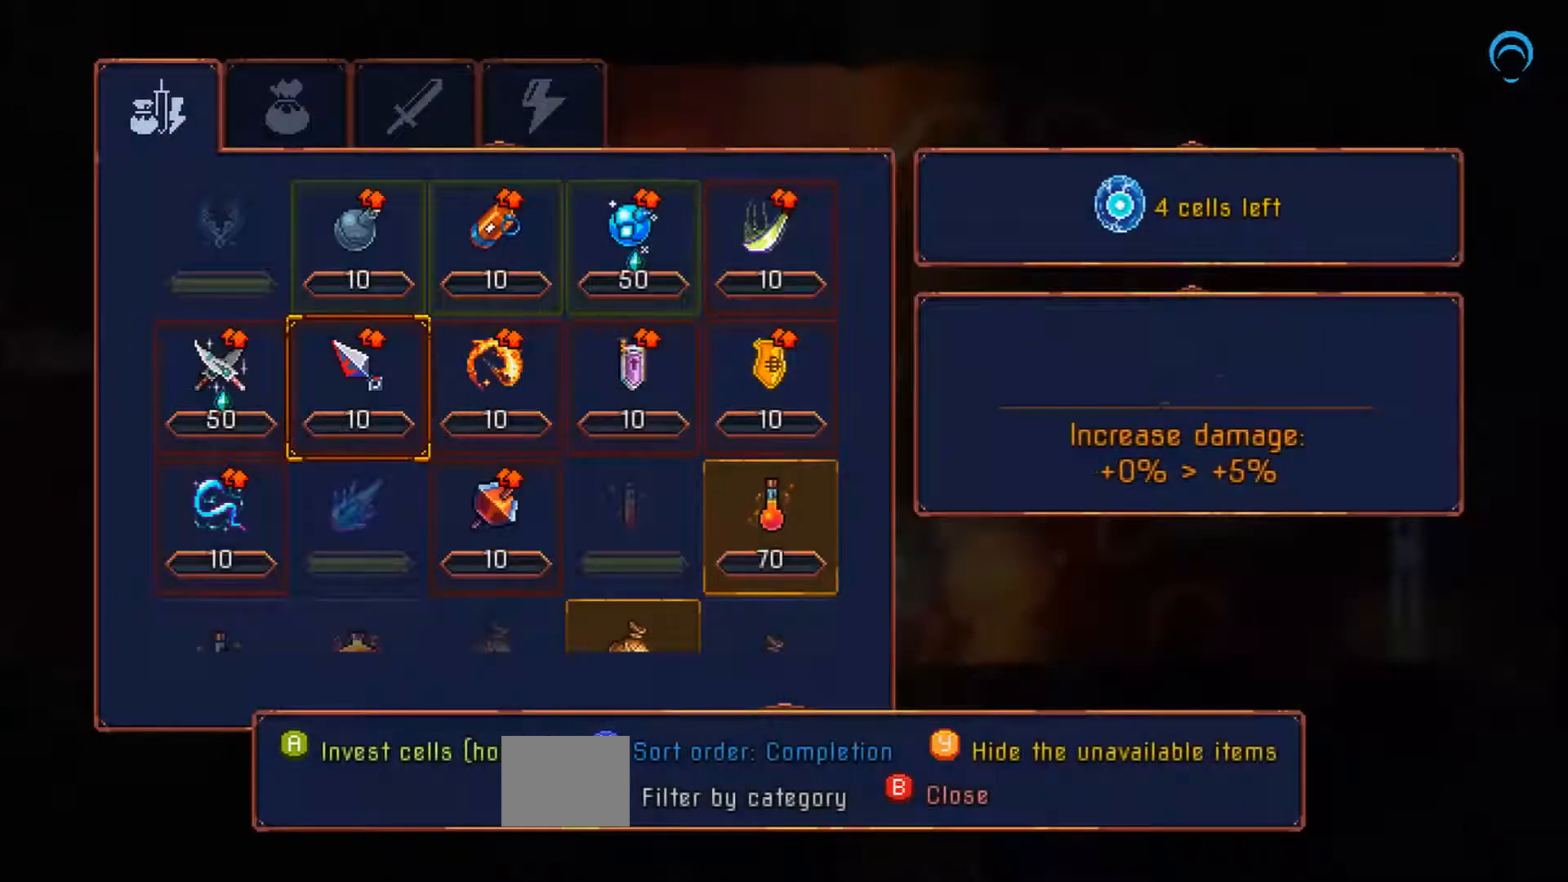
Gameplay with a controller (PlayStation layout); each line is a JSON object with the inputs held at the frame after it (dt_ms = milliseconds from this image to that frame). "events" lists button and stick changes between this image and that frame as [ms after this image, input, new state], when the widget could be followed in between. Not read: L2 L3 R2 R3 left_stick.
{"dt_ms": 500, "buttons": ["DPAD_LEFT"], "right_stick": "center", "events": [[133, "DPAD_RIGHT", "up"], [433, "DPAD_LEFT", "down"]]}
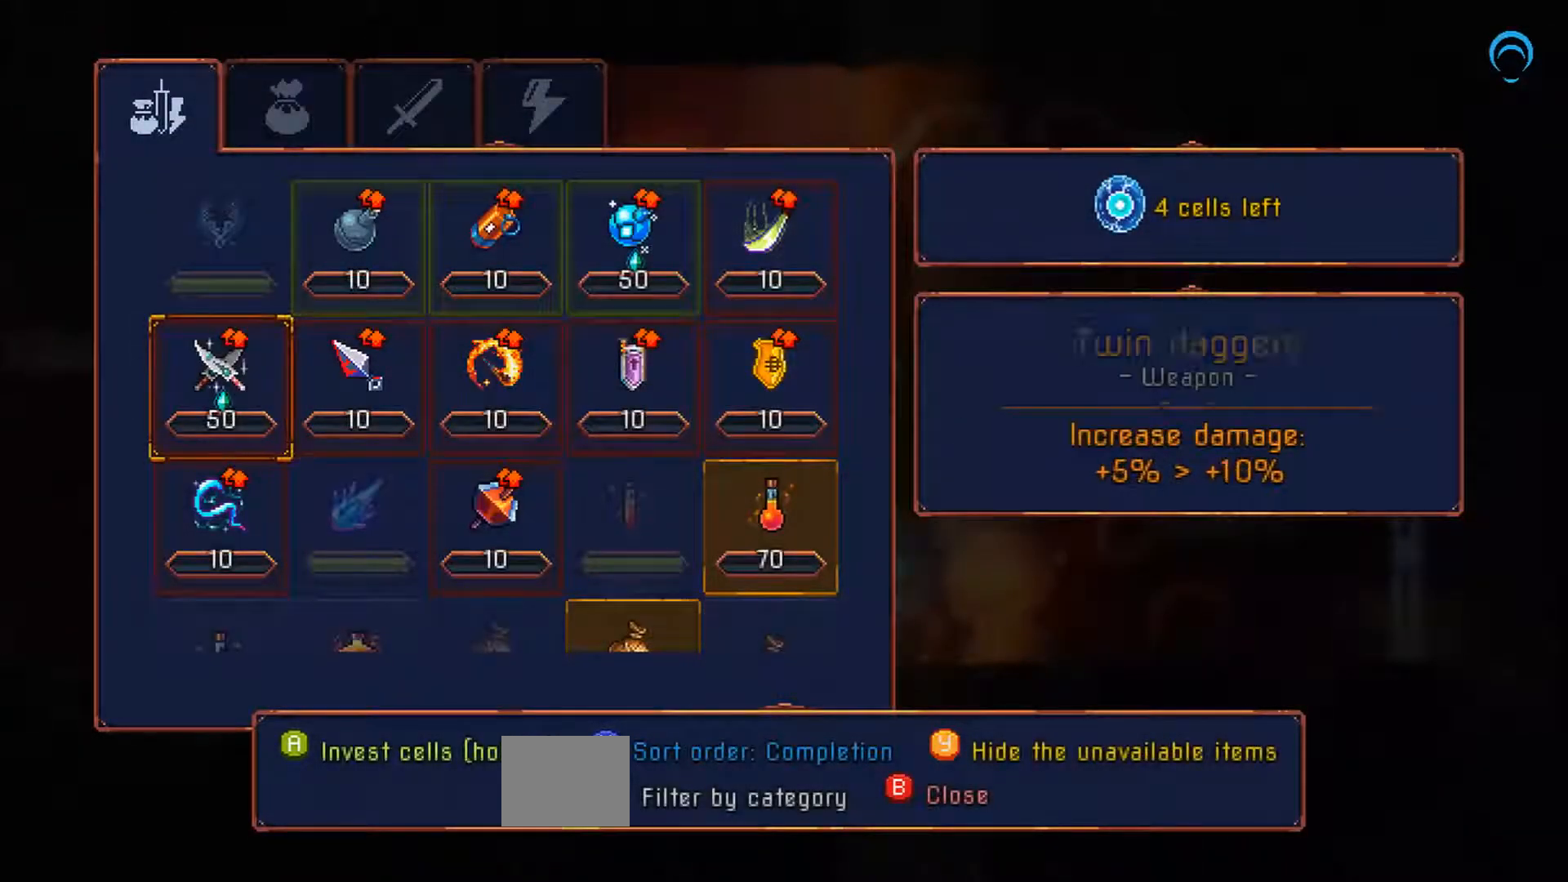
{"dt_ms": 500, "buttons": [], "right_stick": "center", "events": [[183, "DPAD_LEFT", "up"]]}
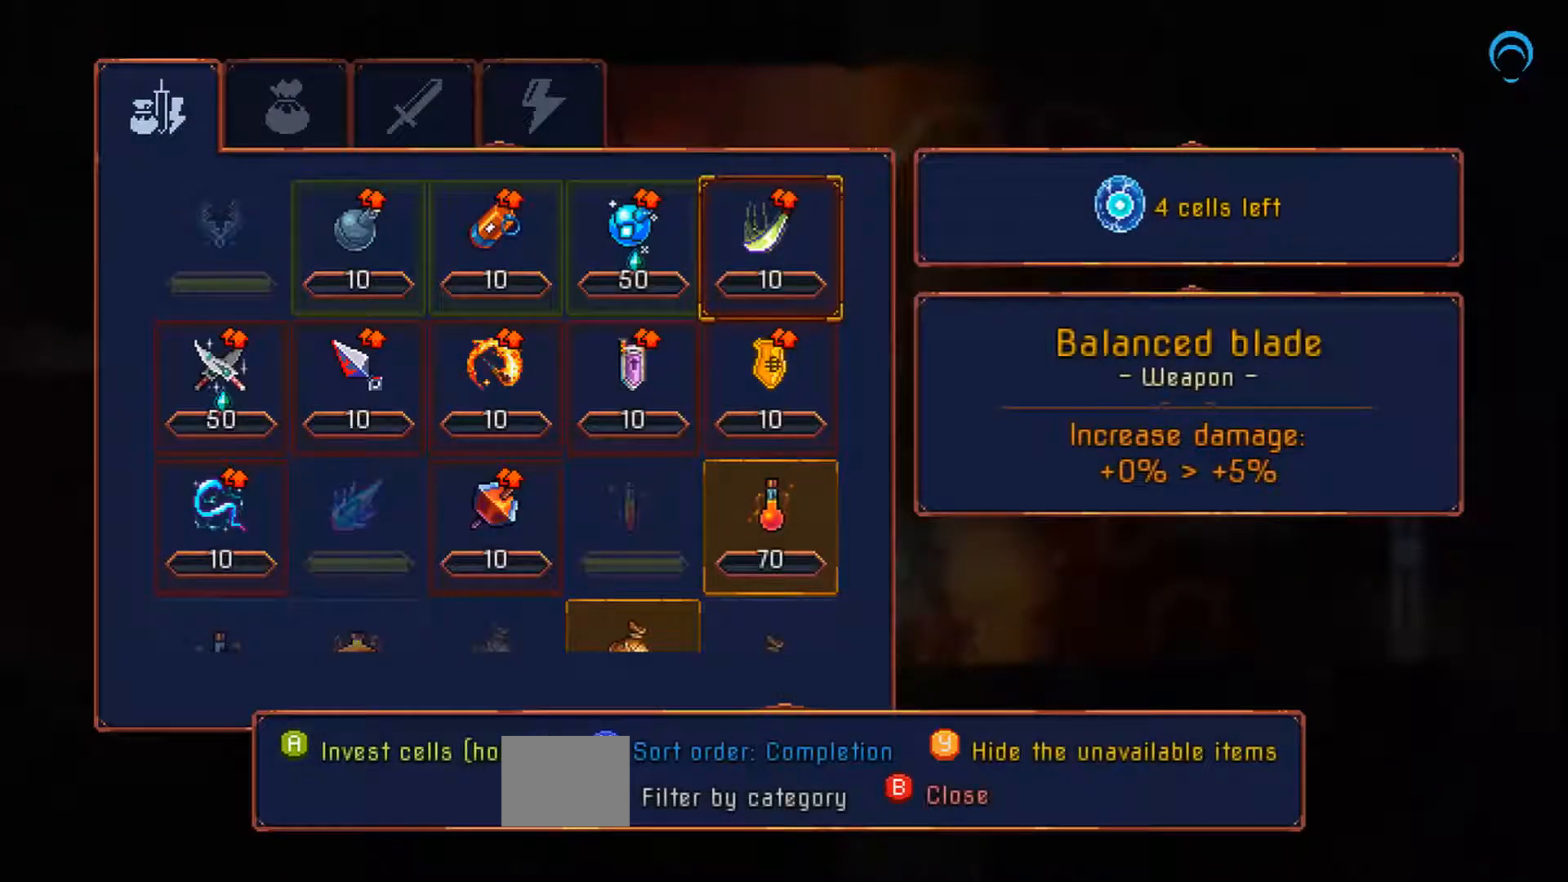
{"dt_ms": 500, "buttons": [], "right_stick": "center", "events": []}
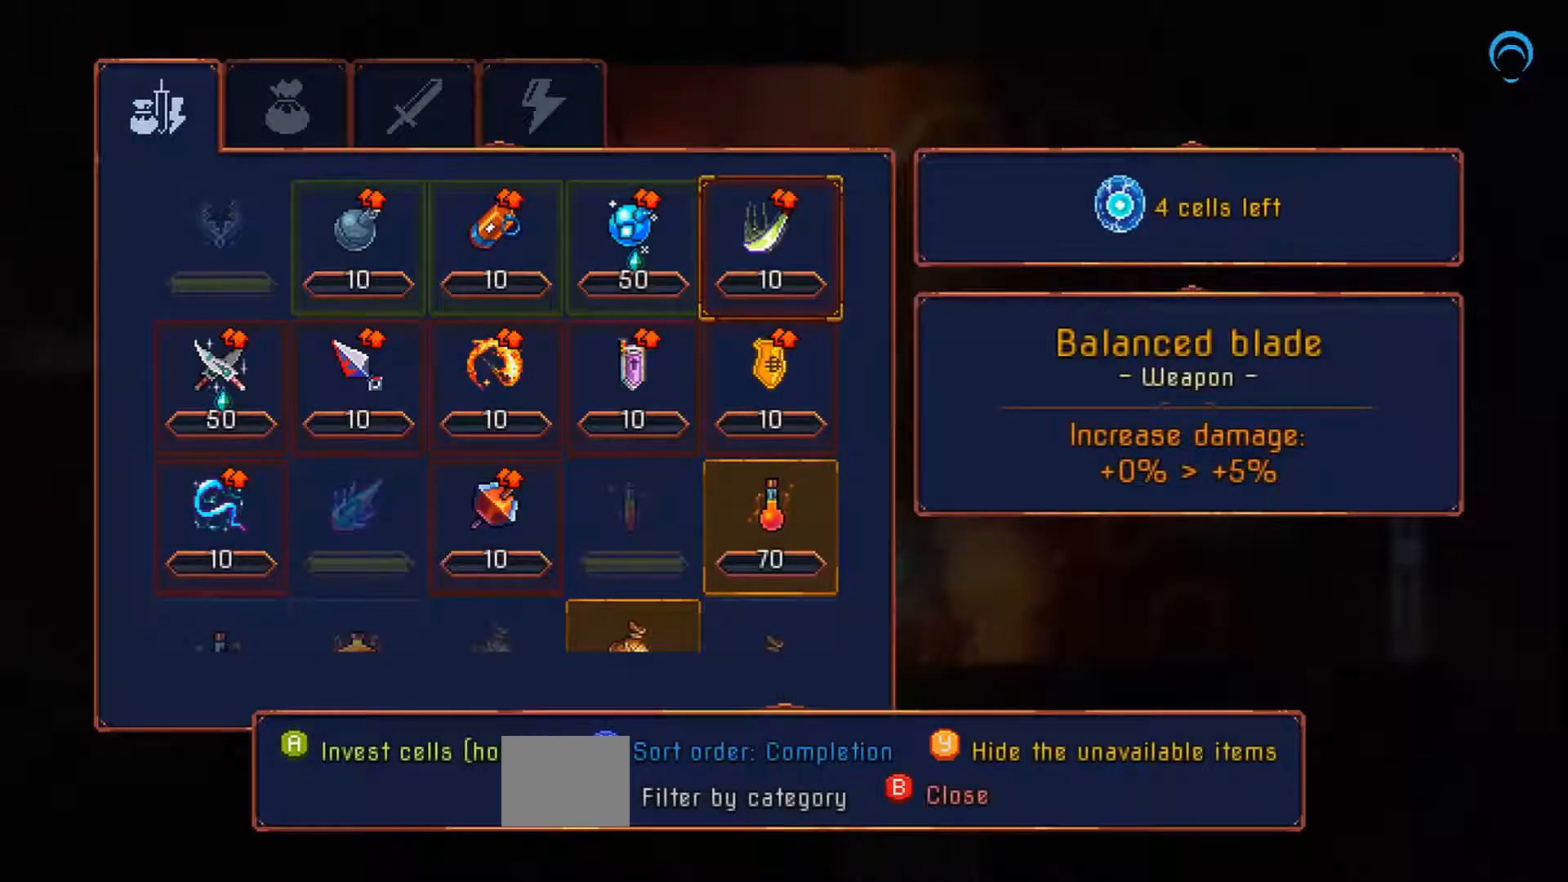
{"dt_ms": 500, "buttons": [], "right_stick": "center", "events": []}
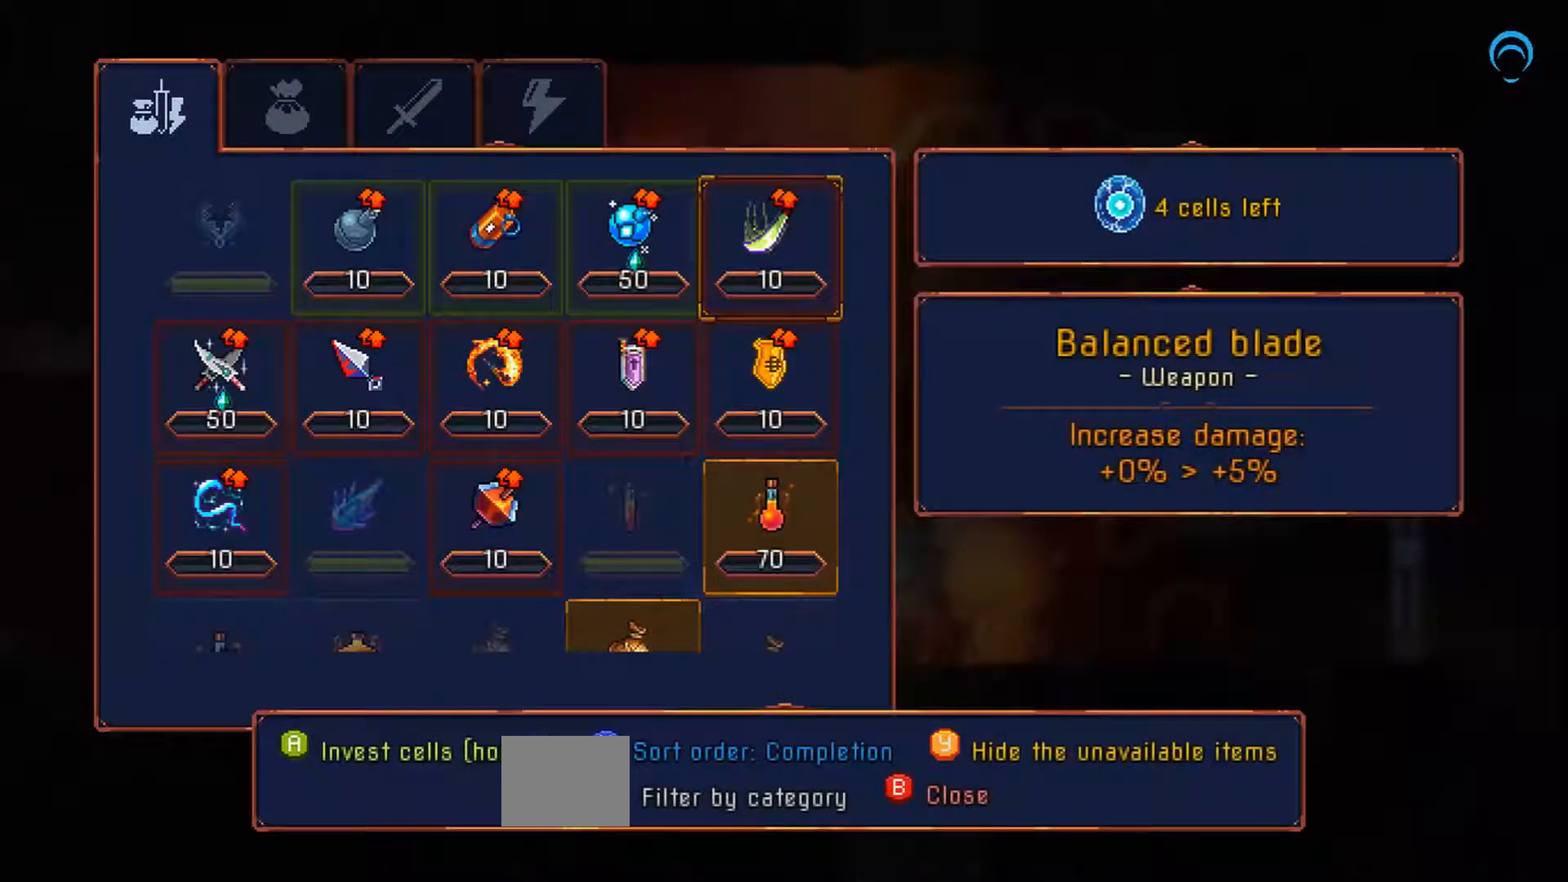
{"dt_ms": 500, "buttons": [], "right_stick": "center", "events": []}
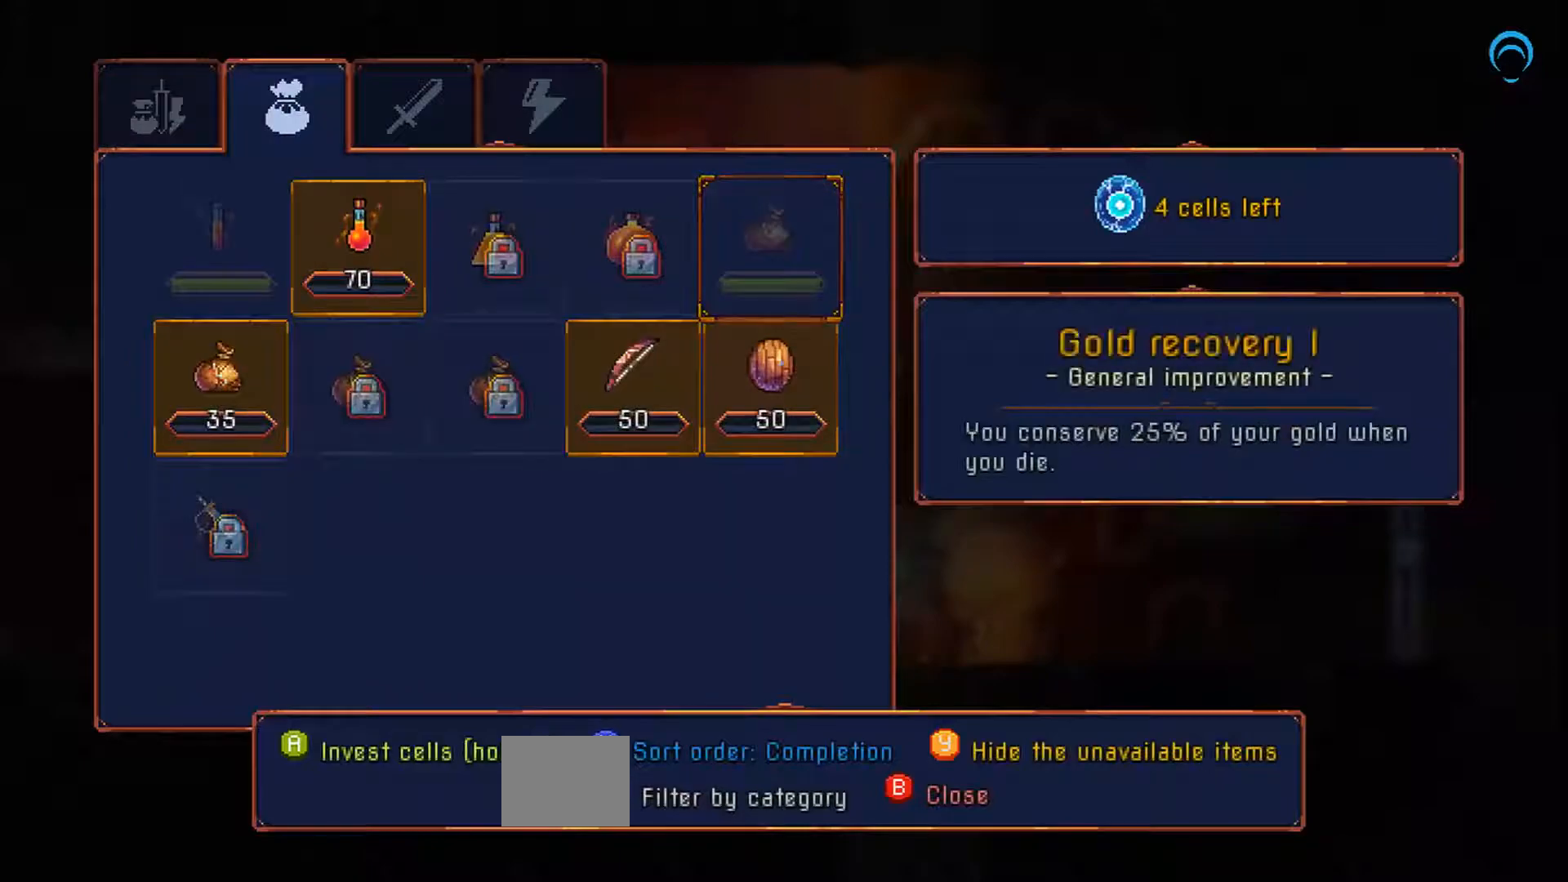
{"dt_ms": 500, "buttons": [], "right_stick": "center", "events": []}
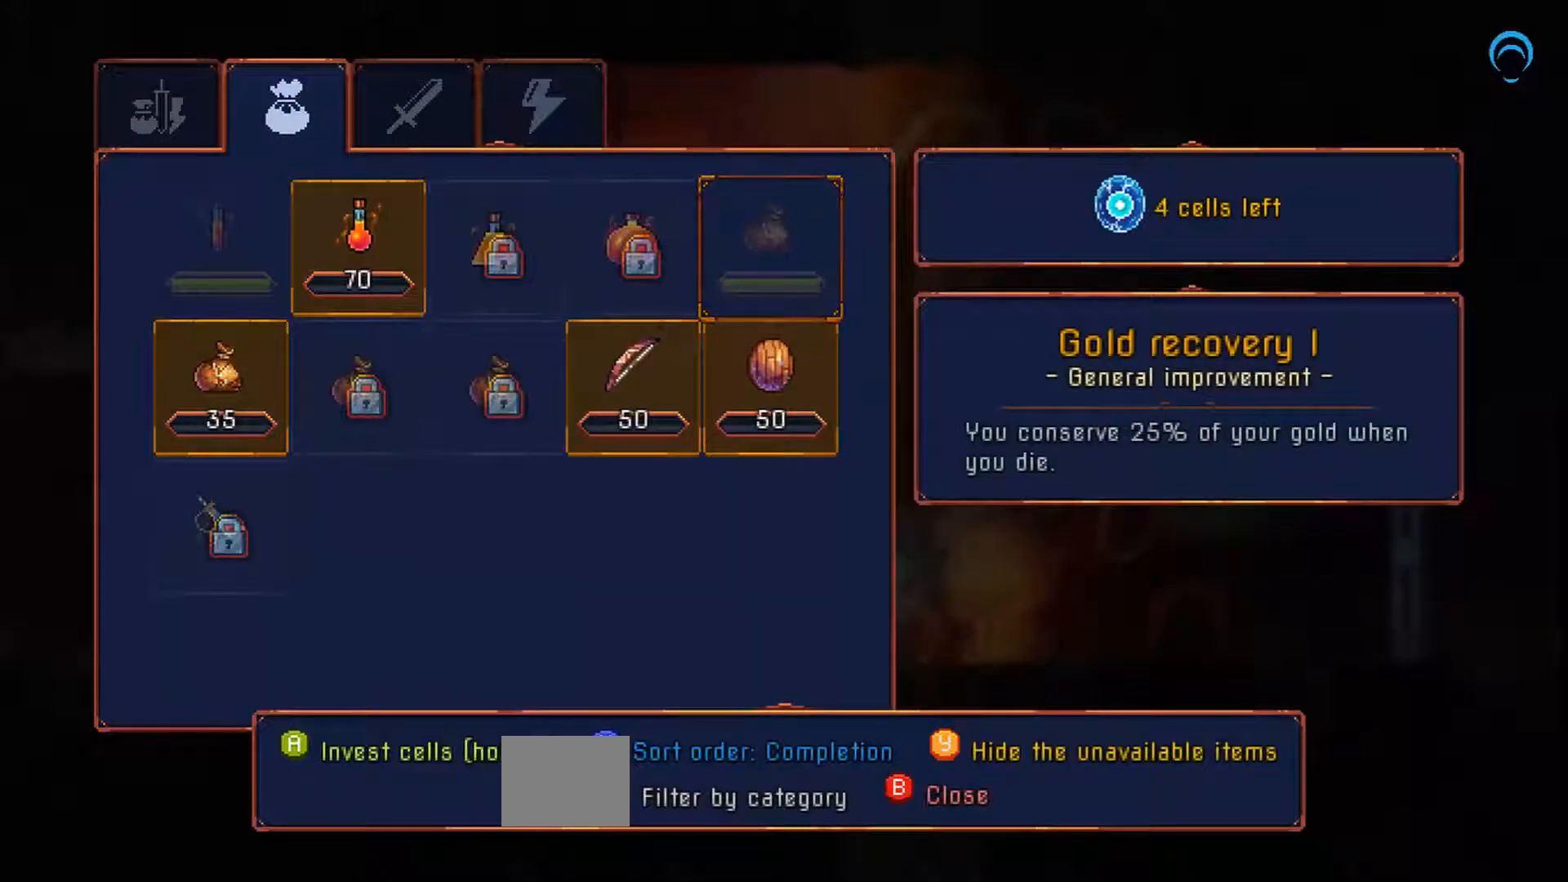
{"dt_ms": 500, "buttons": ["DPAD_LEFT"], "right_stick": "center", "events": [[167, "DPAD_DOWN", "down"], [283, "DPAD_DOWN", "up"], [500, "DPAD_LEFT", "down"]]}
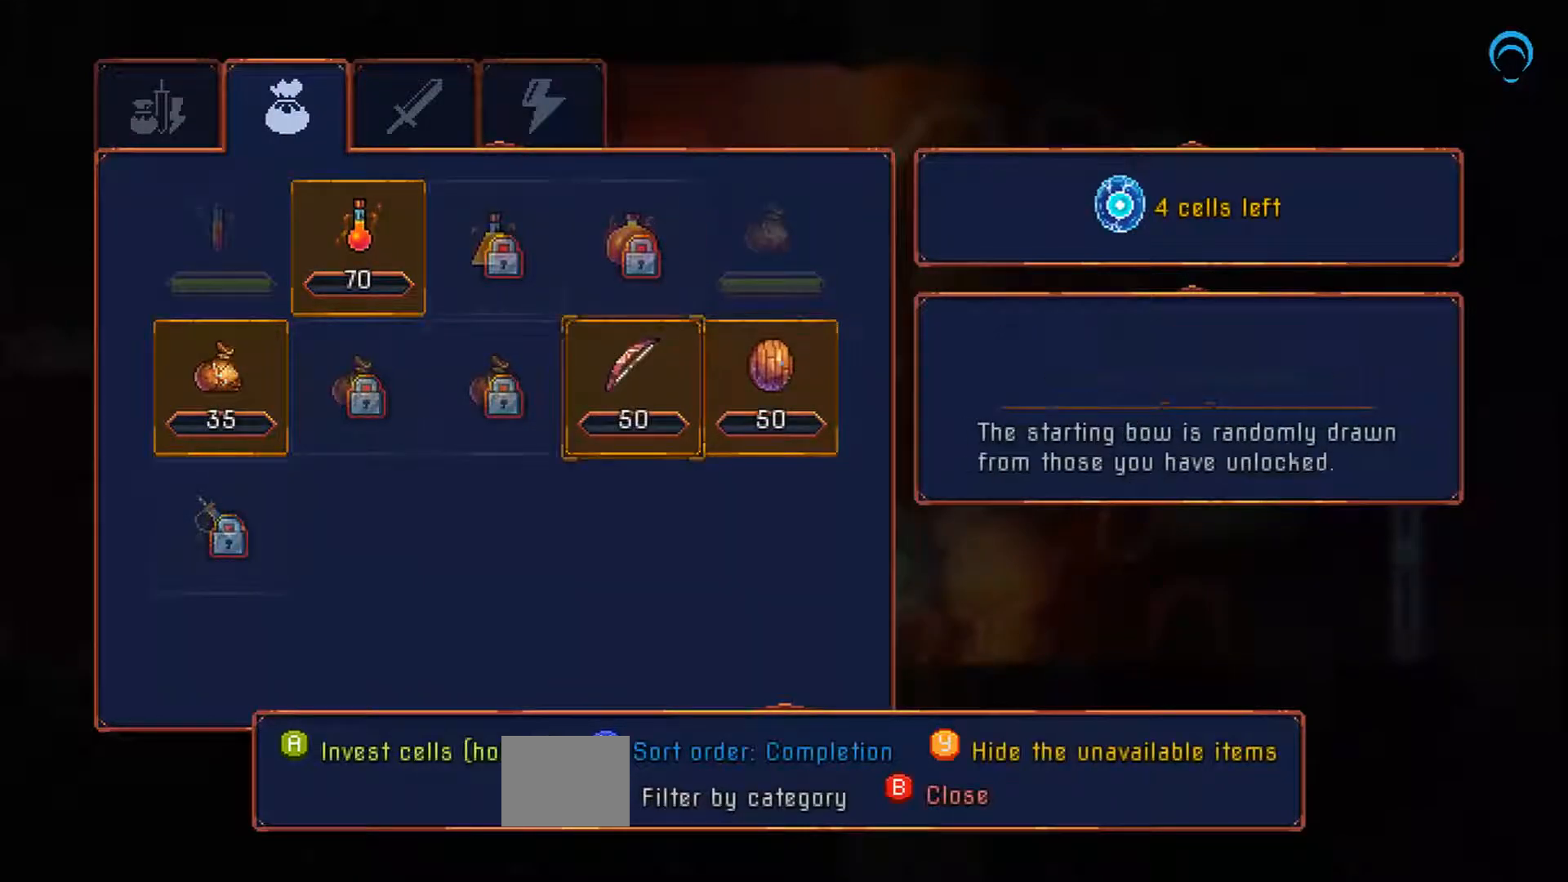
{"dt_ms": 500, "buttons": ["DPAD_RIGHT"], "right_stick": "center", "events": [[83, "DPAD_LEFT", "up"], [500, "DPAD_RIGHT", "down"]]}
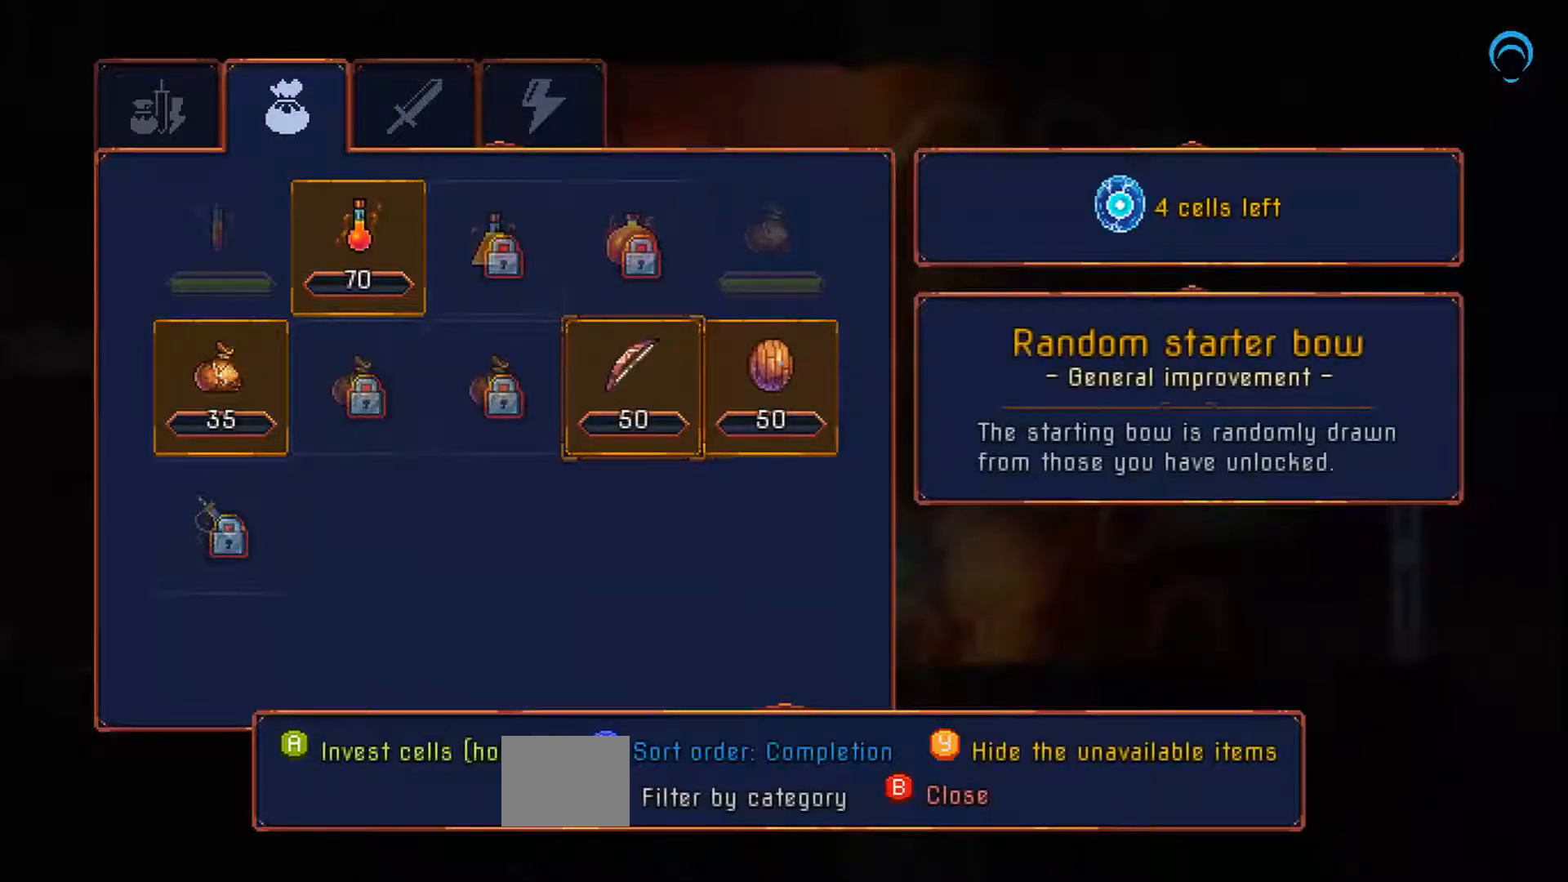
{"dt_ms": 500, "buttons": [], "right_stick": "center", "events": [[100, "DPAD_RIGHT", "up"]]}
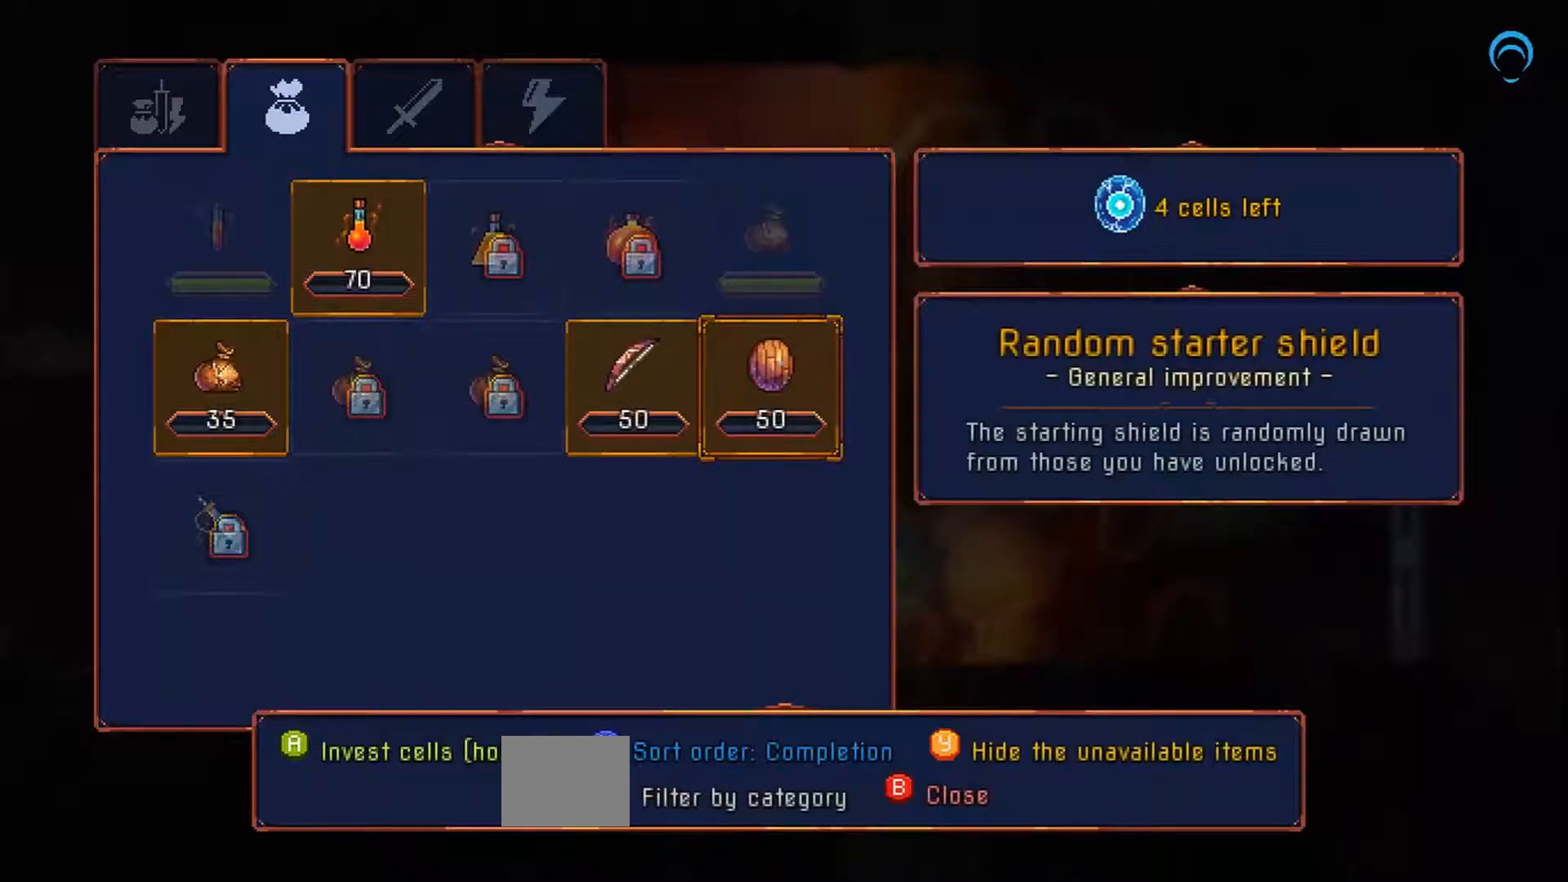
{"dt_ms": 500, "buttons": ["CROSS"], "right_stick": "center", "events": [[183, "CROSS", "down"]]}
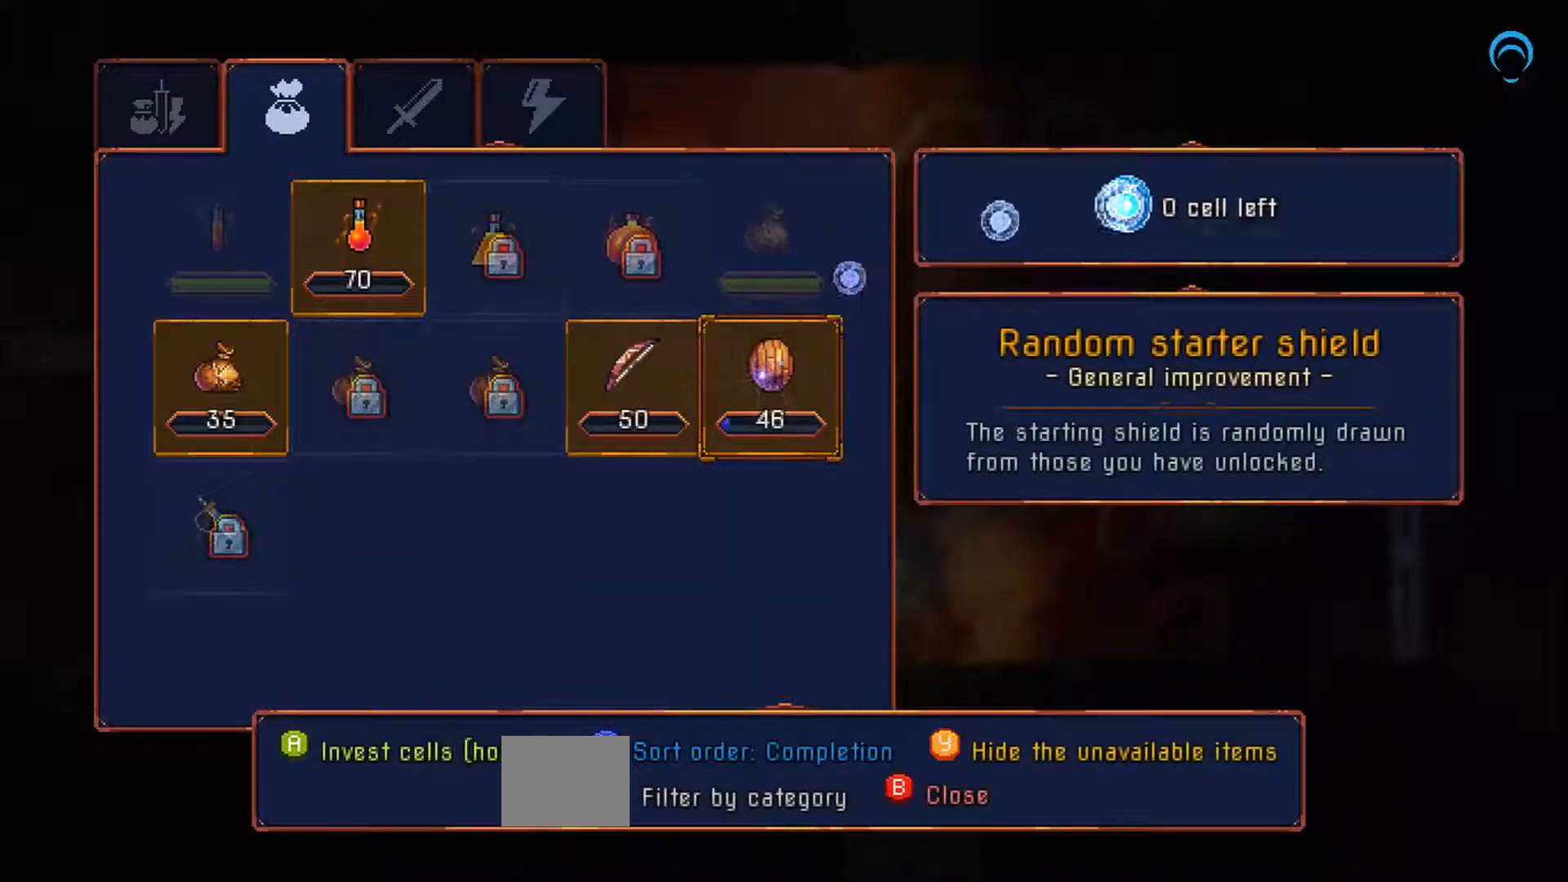
{"dt_ms": 1000, "buttons": [], "right_stick": "center"}
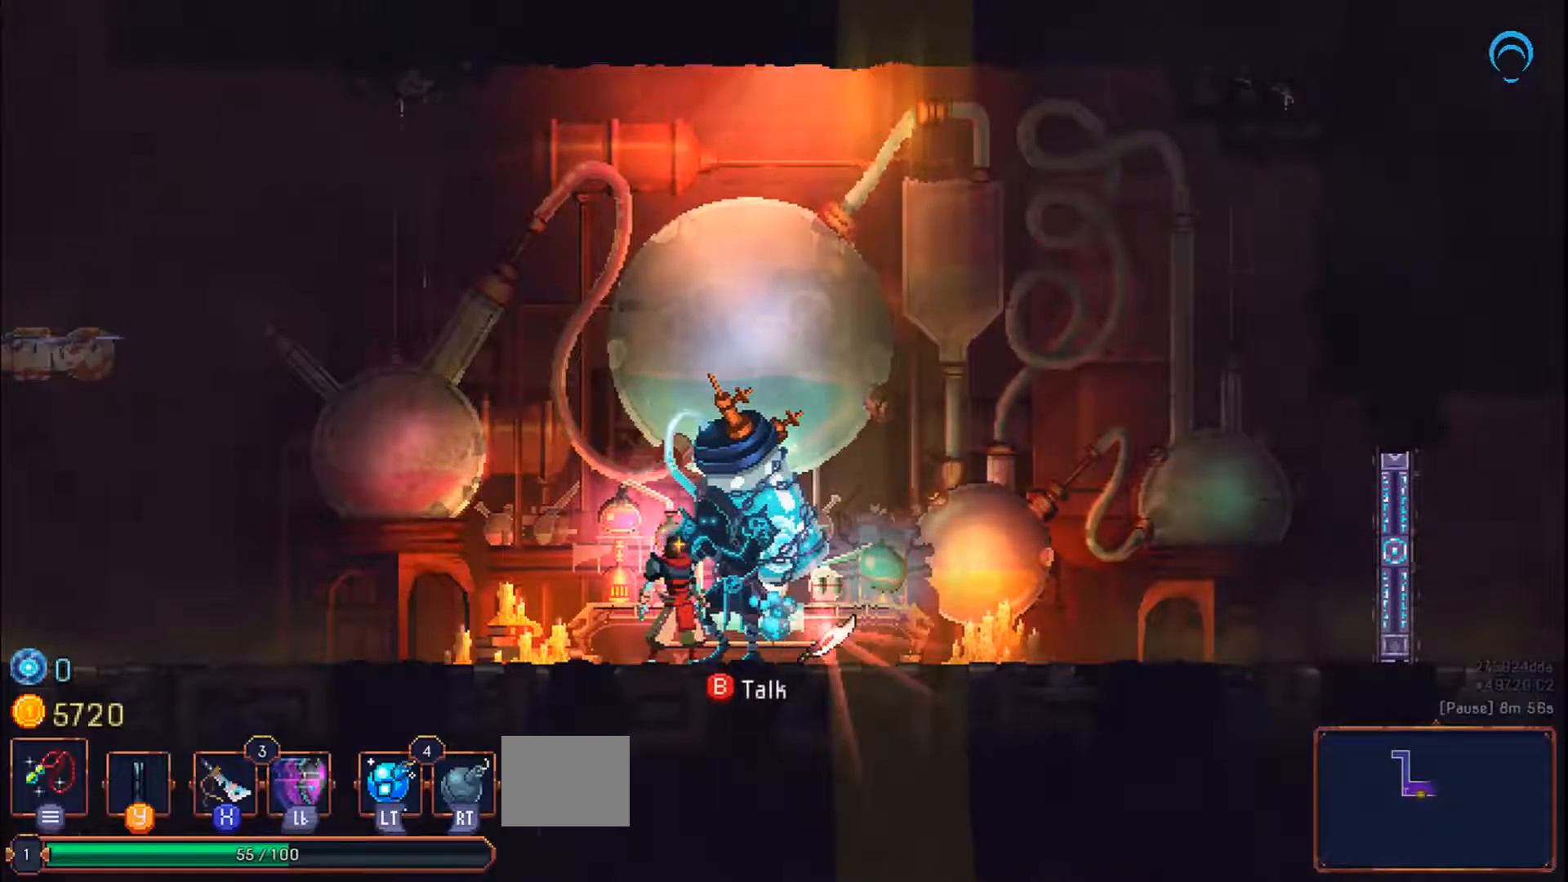
{"dt_ms": 500, "buttons": ["DPAD_RIGHT"], "right_stick": "center", "events": [[367, "DPAD_RIGHT", "down"]]}
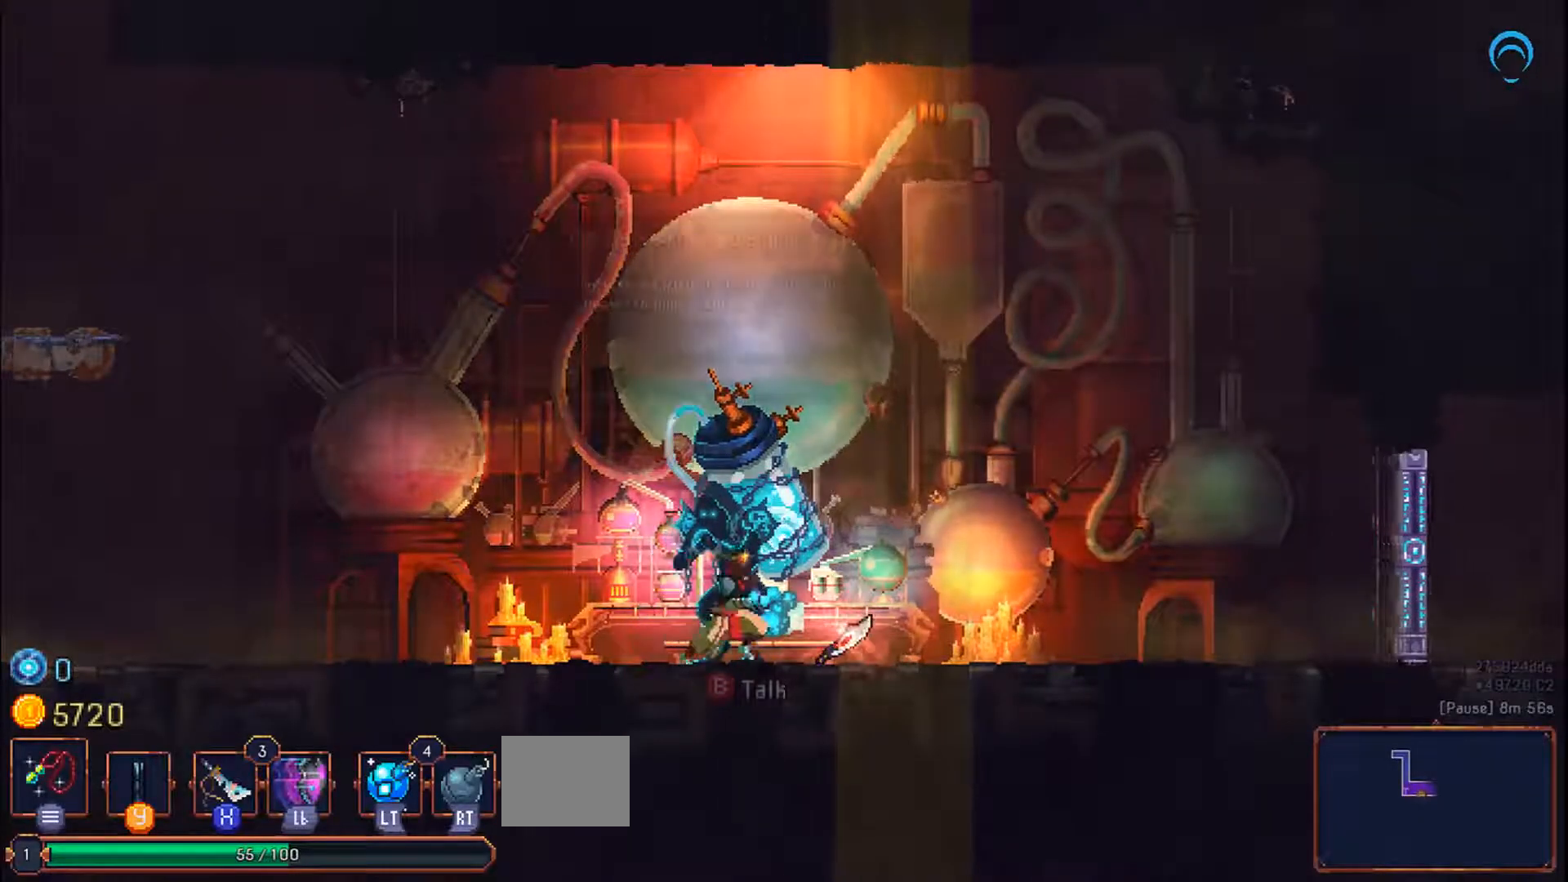
{"dt_ms": 500, "buttons": ["CROSS"], "right_stick": "center", "events": [[300, "CROSS", "down"], [300, "DPAD_RIGHT", "up"]]}
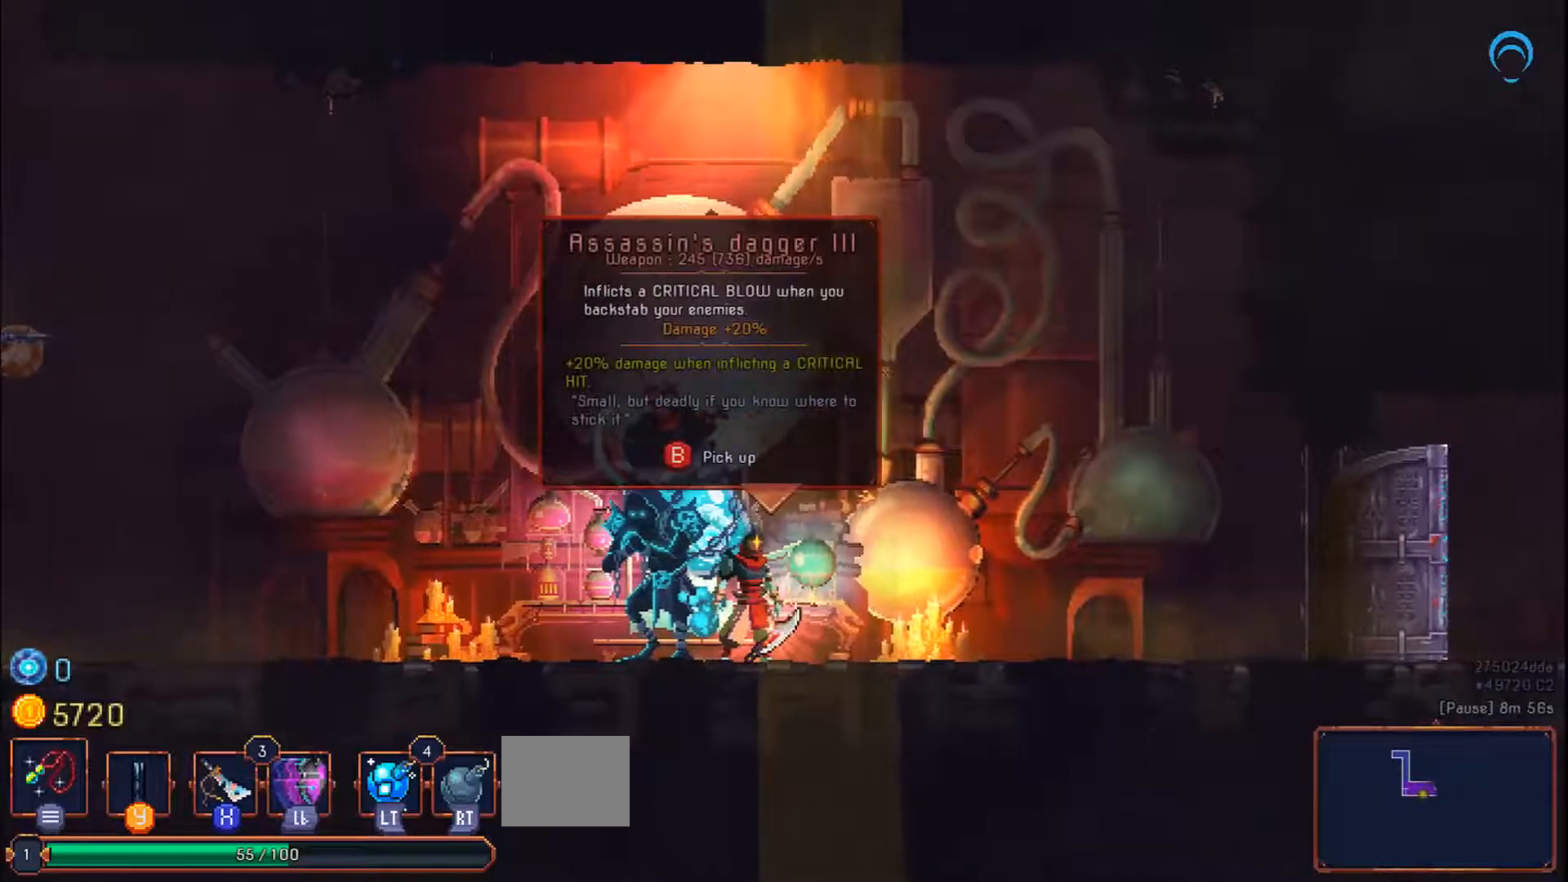
{"dt_ms": 500, "buttons": [], "right_stick": "center", "events": [[67, "CROSS", "up"]]}
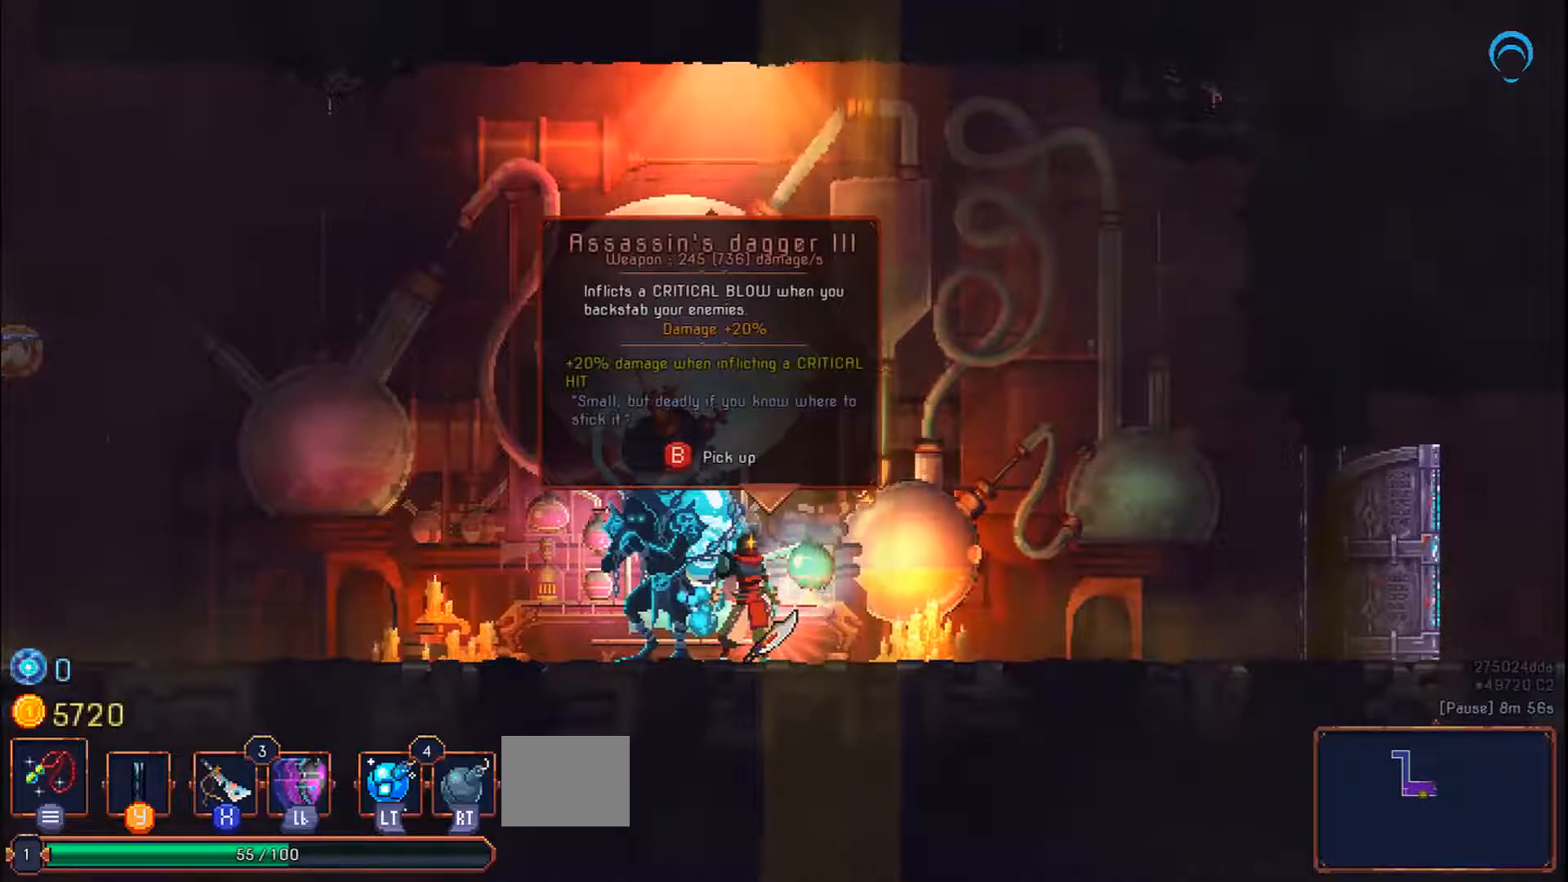
{"dt_ms": 500, "buttons": [], "right_stick": "center", "events": []}
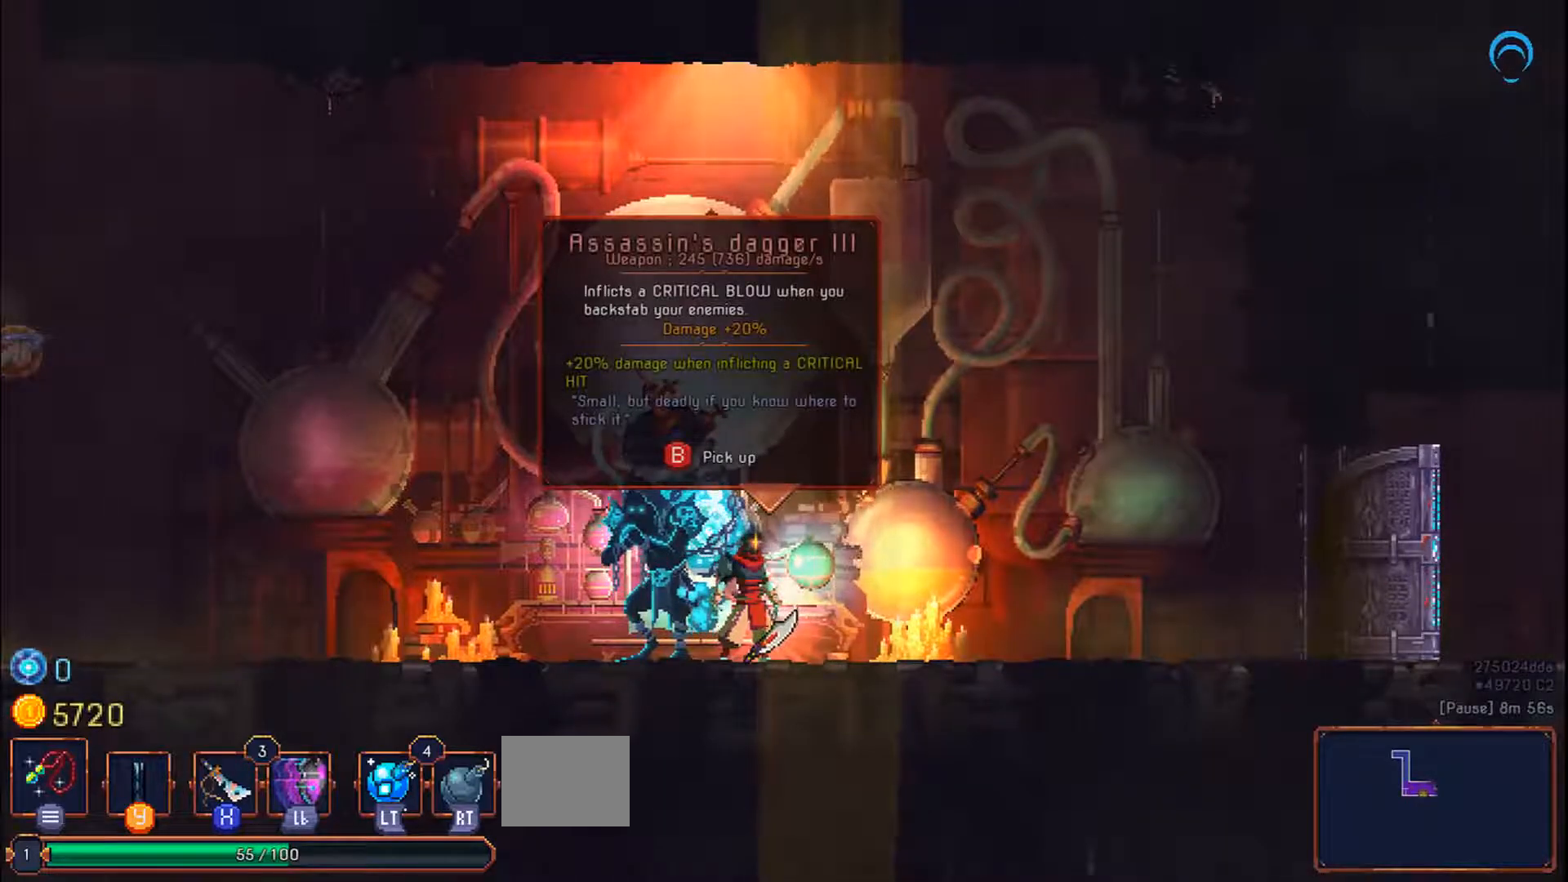
{"dt_ms": 500, "buttons": [], "right_stick": "center", "events": []}
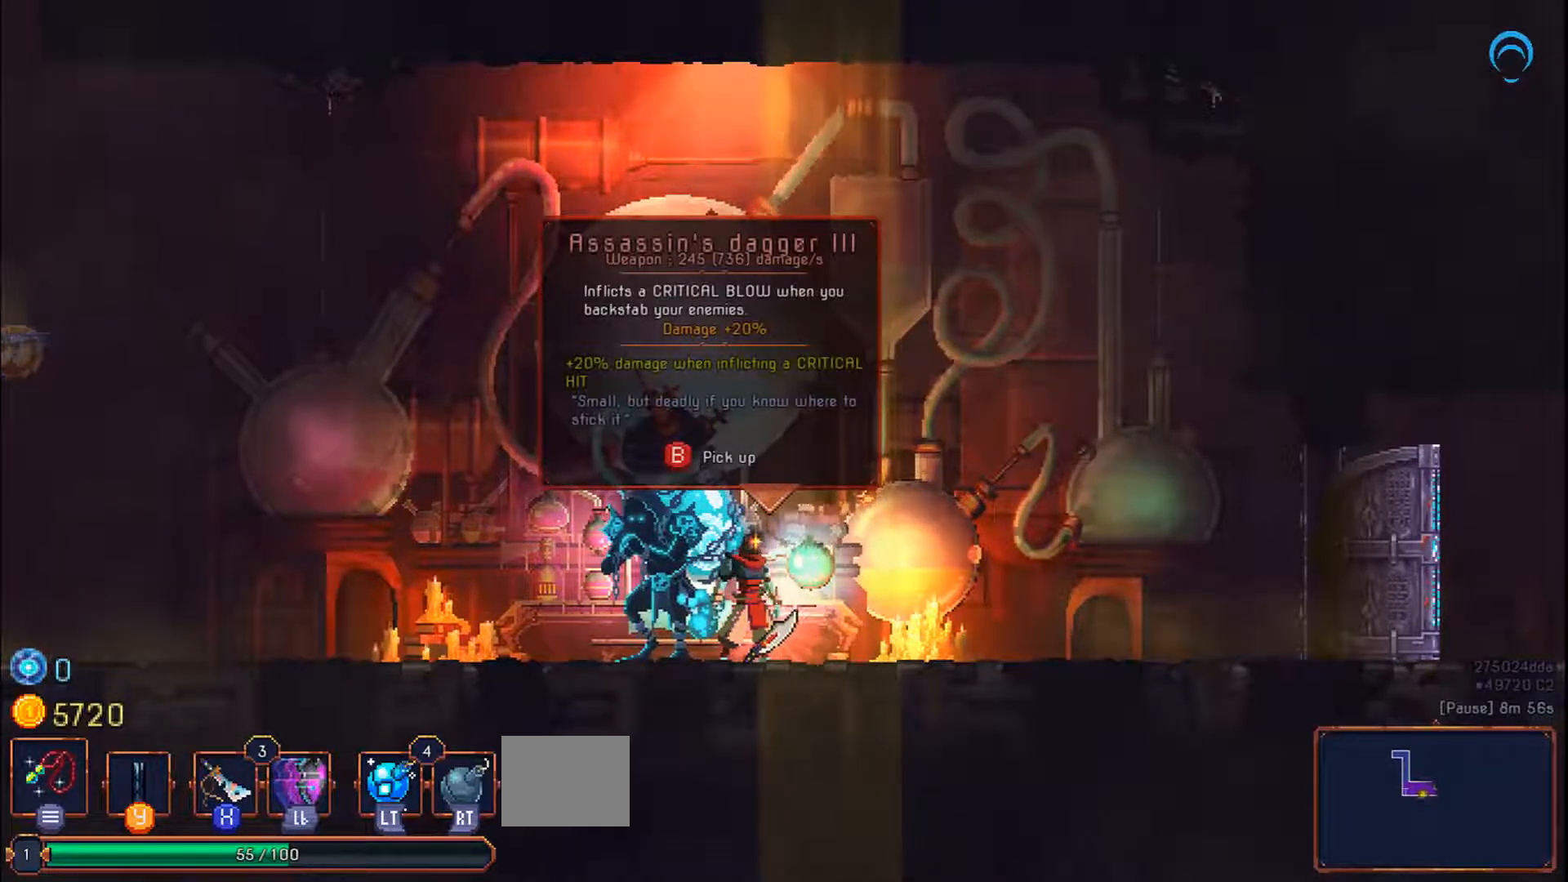
{"dt_ms": 500, "buttons": [], "right_stick": "center", "events": []}
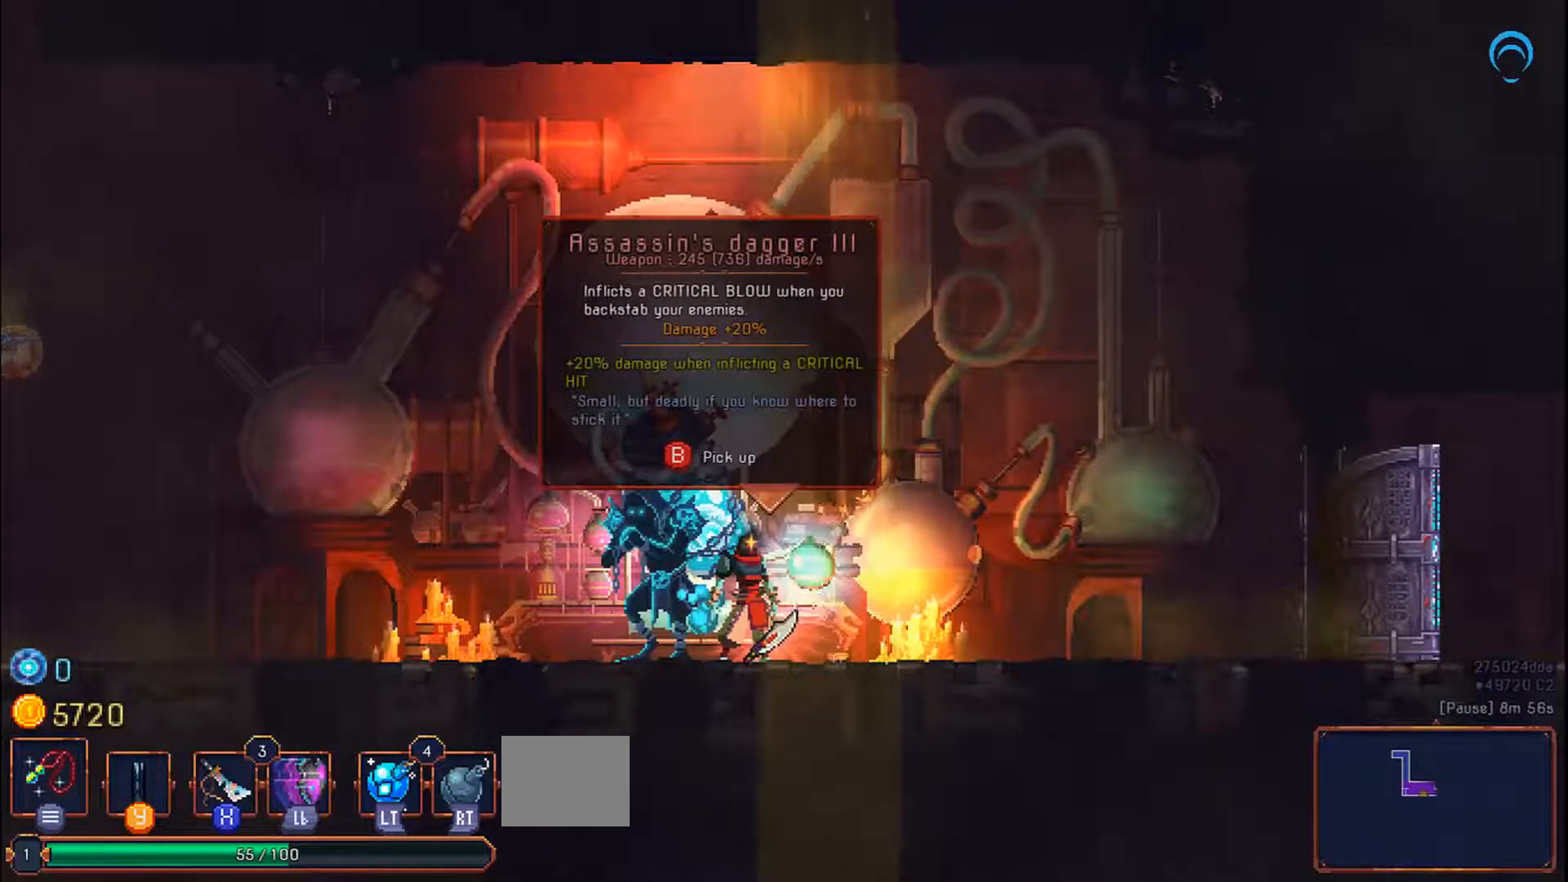
{"dt_ms": 500, "buttons": [], "right_stick": "center", "events": [[83, "CIRCLE", "down"], [200, "CIRCLE", "up"]]}
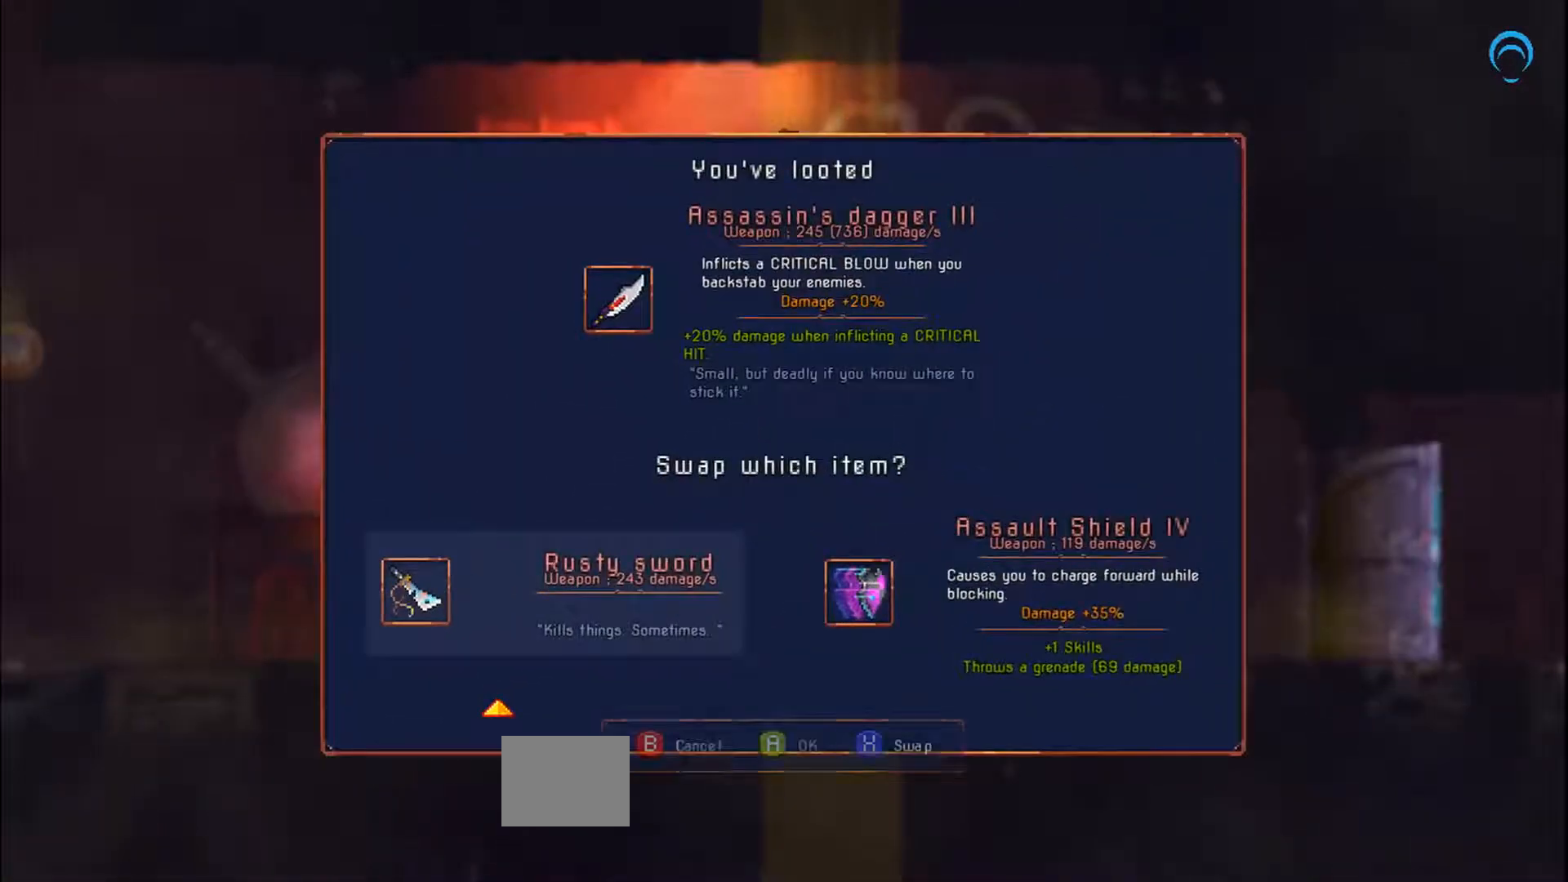
{"dt_ms": 500, "buttons": ["DPAD_RIGHT"], "right_stick": "center", "events": [[467, "DPAD_RIGHT", "down"]]}
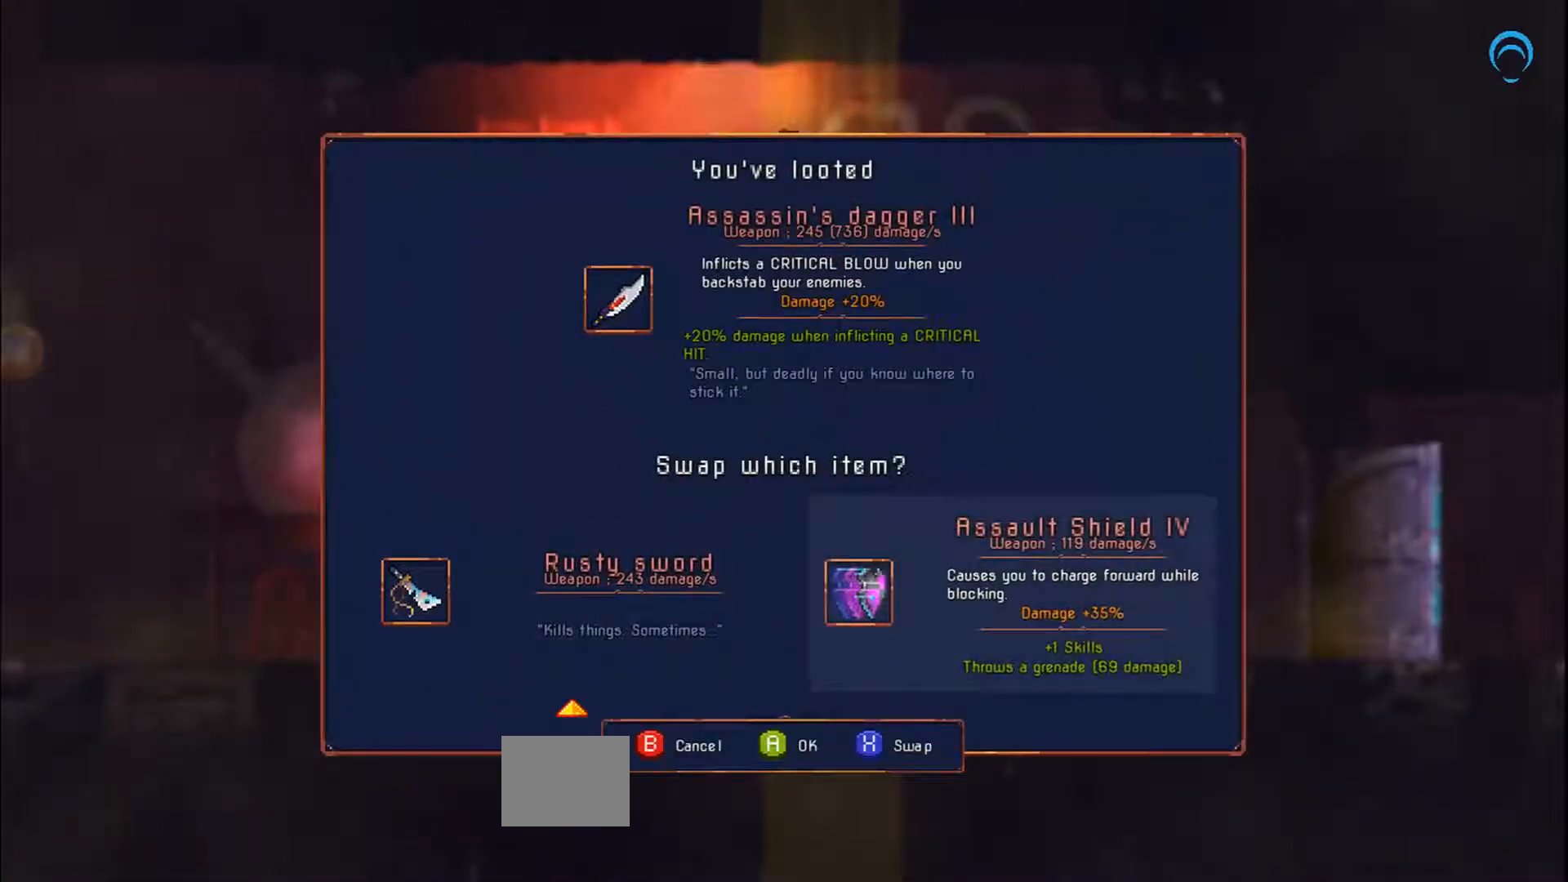
{"dt_ms": 500, "buttons": [], "right_stick": "center", "events": [[67, "DPAD_LEFT", "down"], [233, "DPAD_RIGHT", "up"], [267, "DPAD_LEFT", "up"]]}
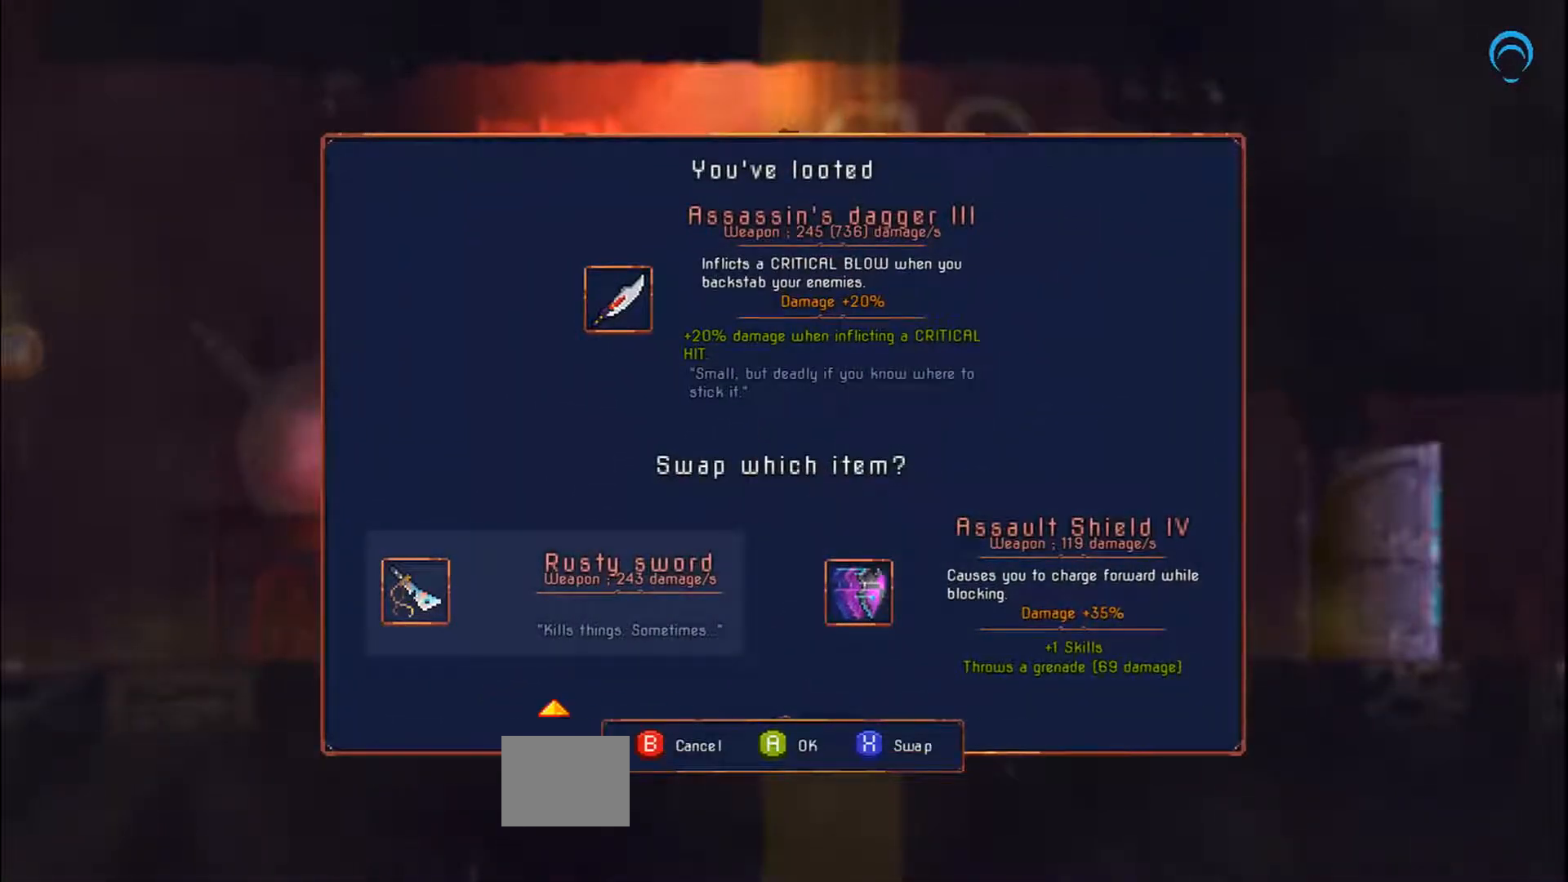
{"dt_ms": 500, "buttons": [], "right_stick": "center", "events": []}
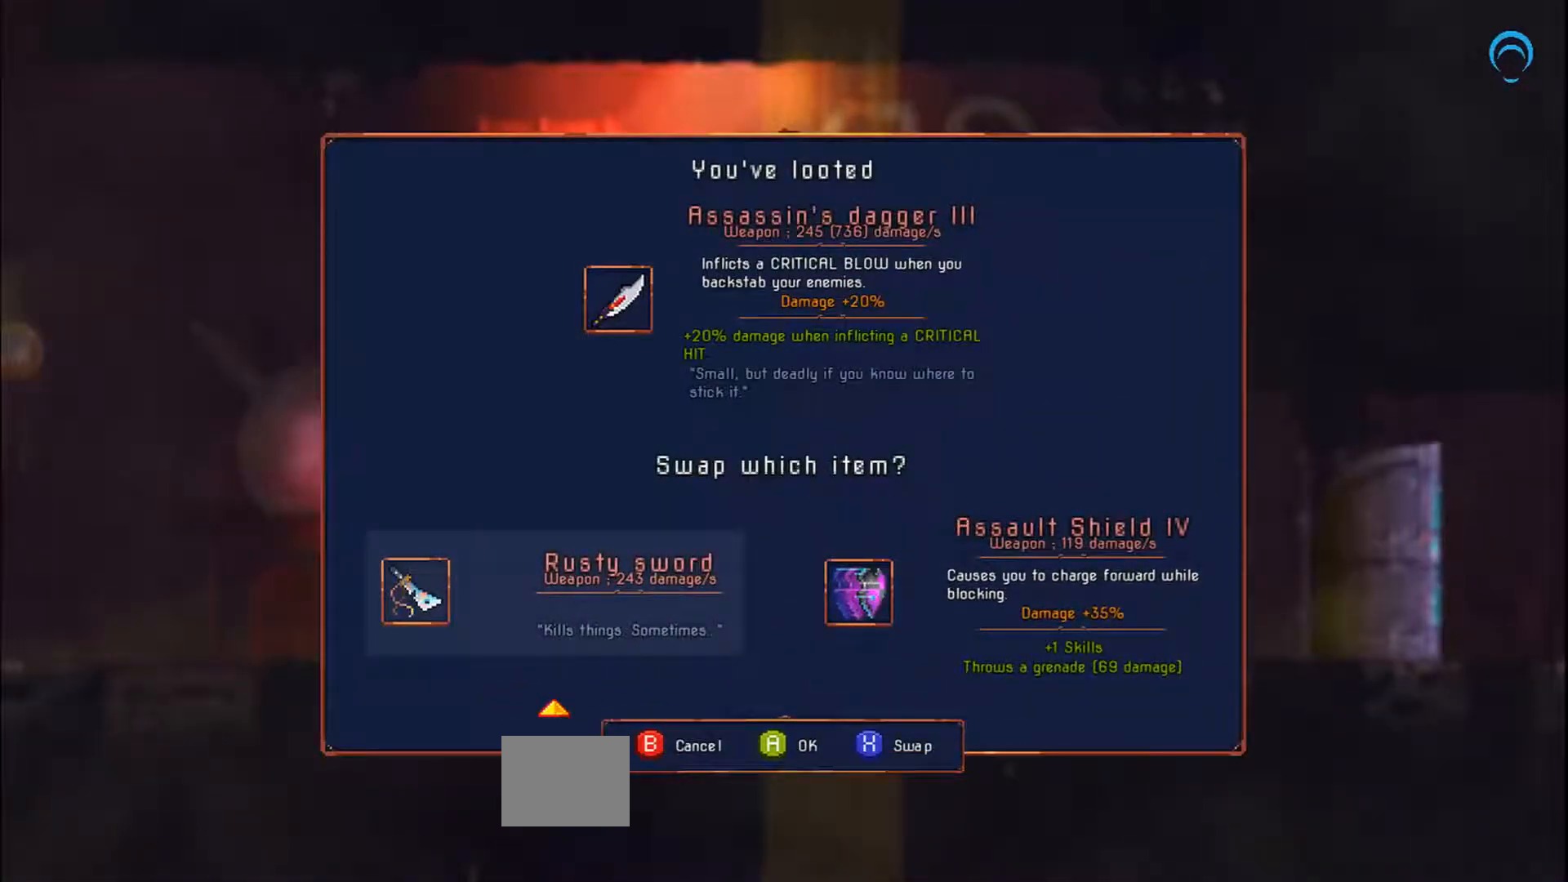
{"dt_ms": 500, "buttons": [], "right_stick": "center", "events": [[100, "CROSS", "down"], [183, "CROSS", "up"]]}
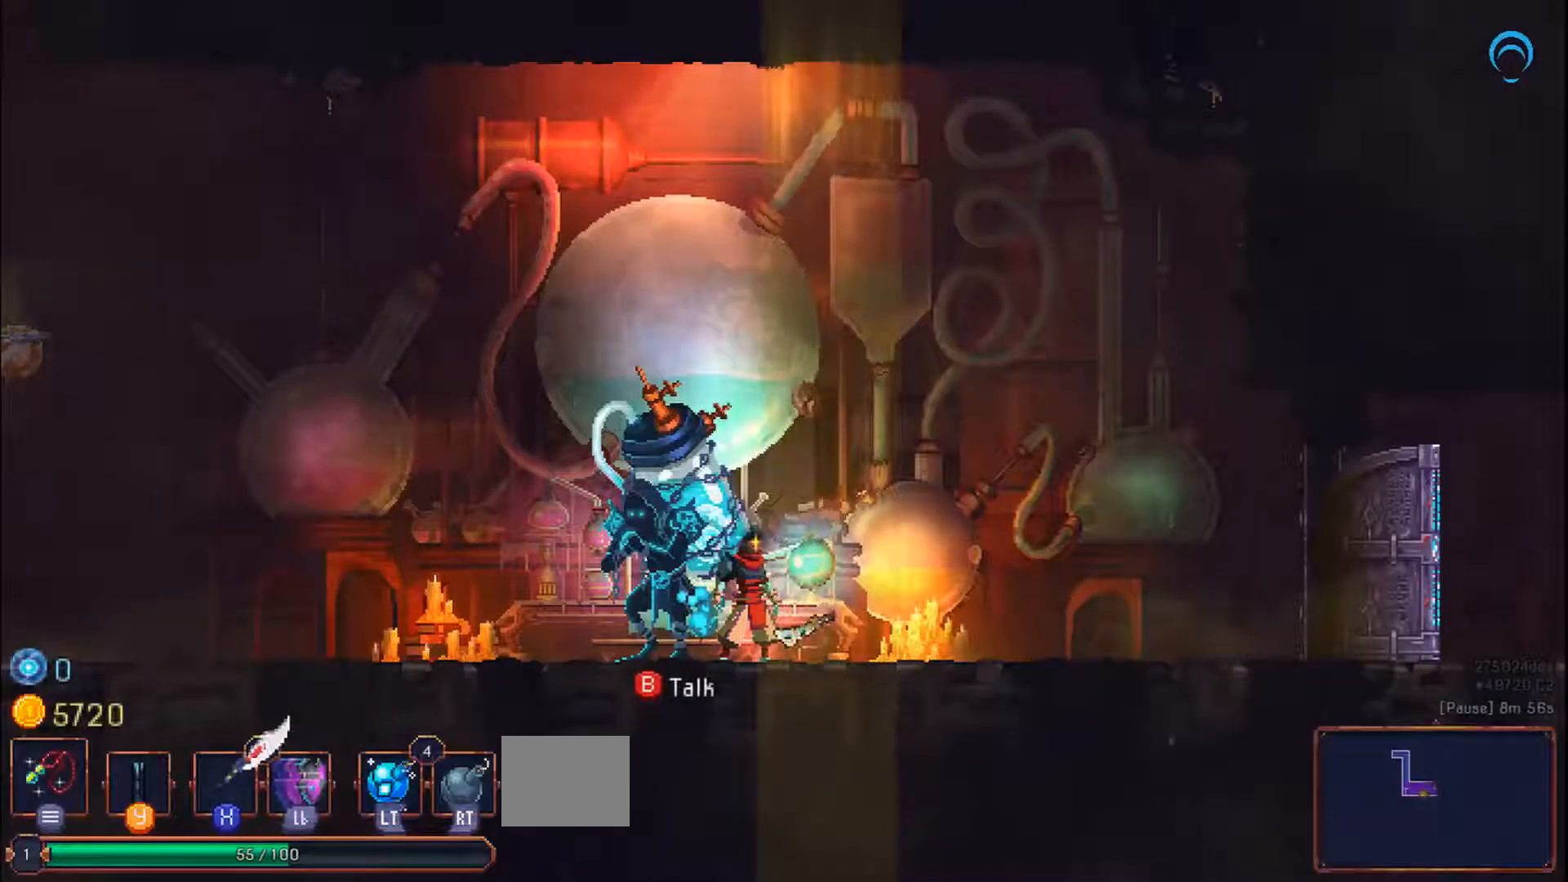
{"dt_ms": 500, "buttons": ["DPAD_RIGHT"], "right_stick": "center", "events": [[267, "DPAD_RIGHT", "down"]]}
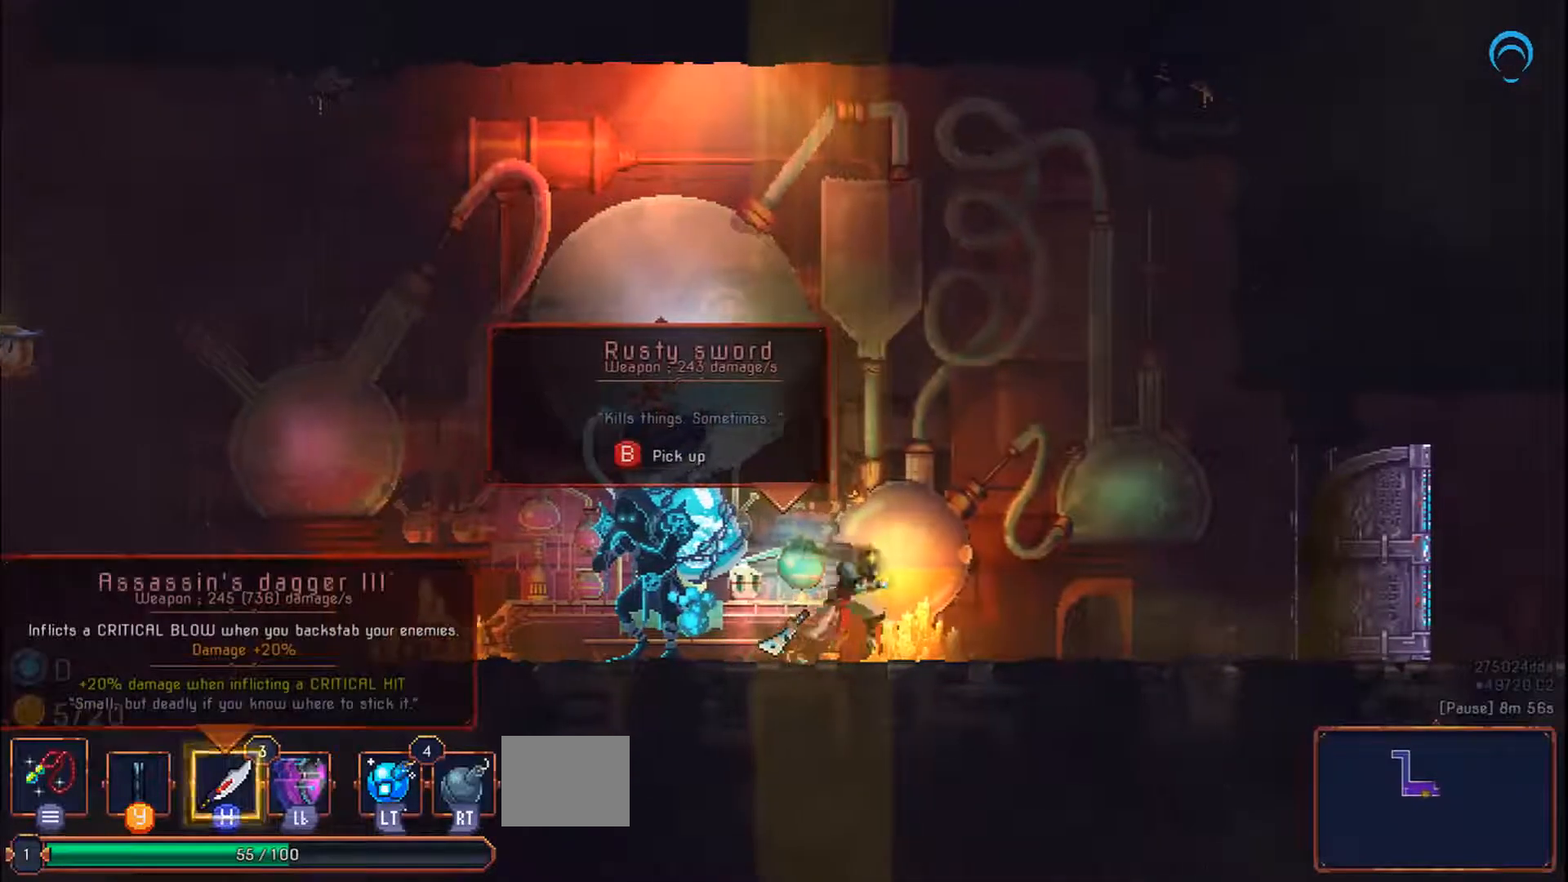
{"dt_ms": 500, "buttons": ["DPAD_LEFT"], "right_stick": "center", "events": [[133, "DPAD_RIGHT", "up"], [383, "DPAD_LEFT", "down"]]}
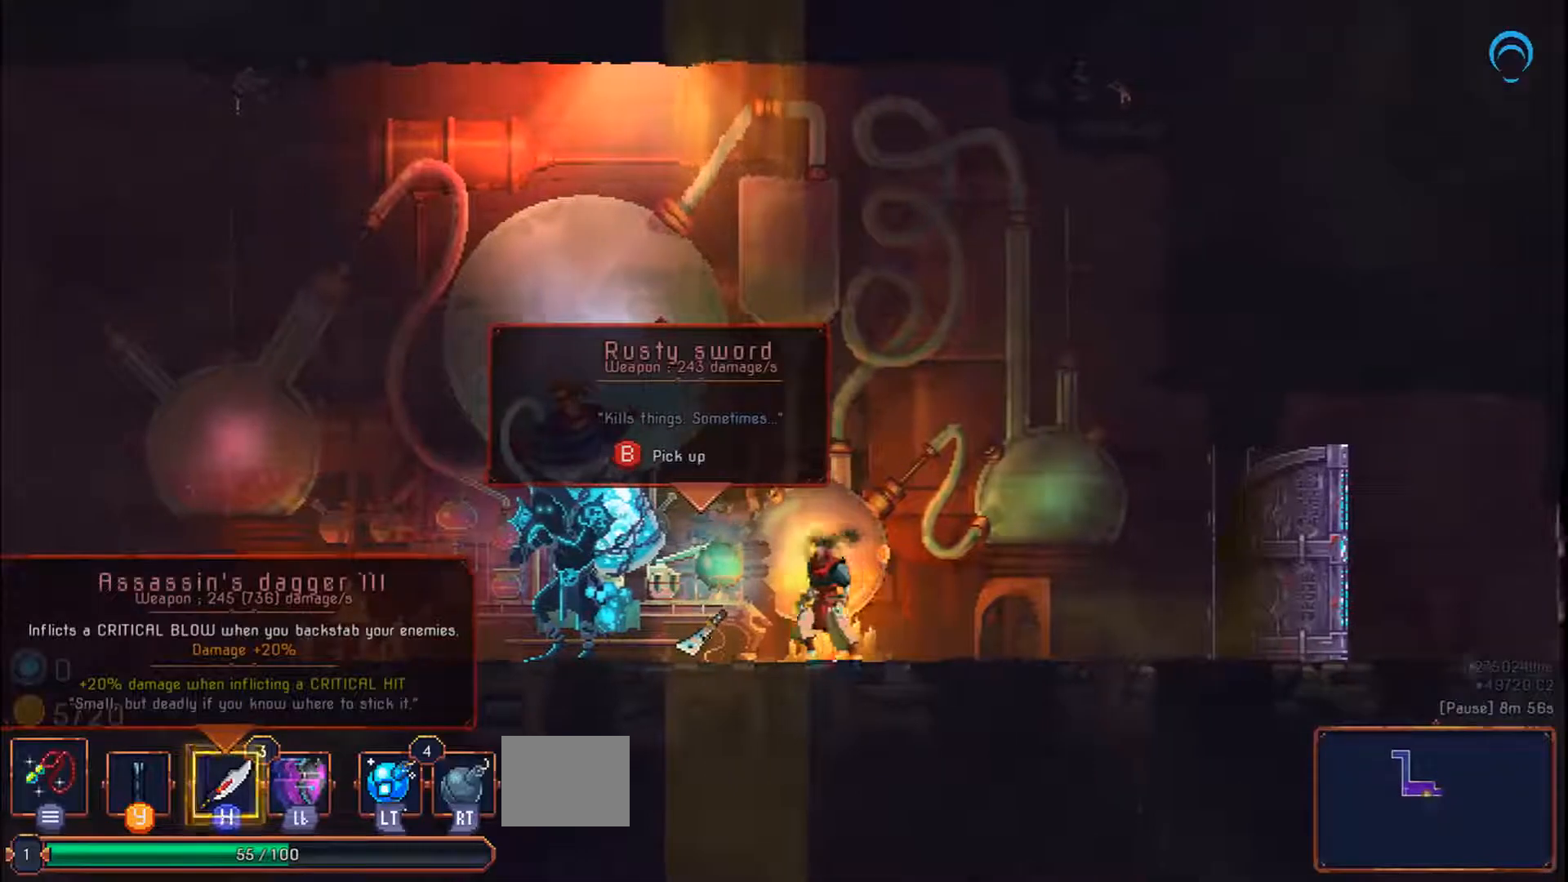
{"dt_ms": 500, "buttons": ["DPAD_LEFT"], "right_stick": "center", "events": []}